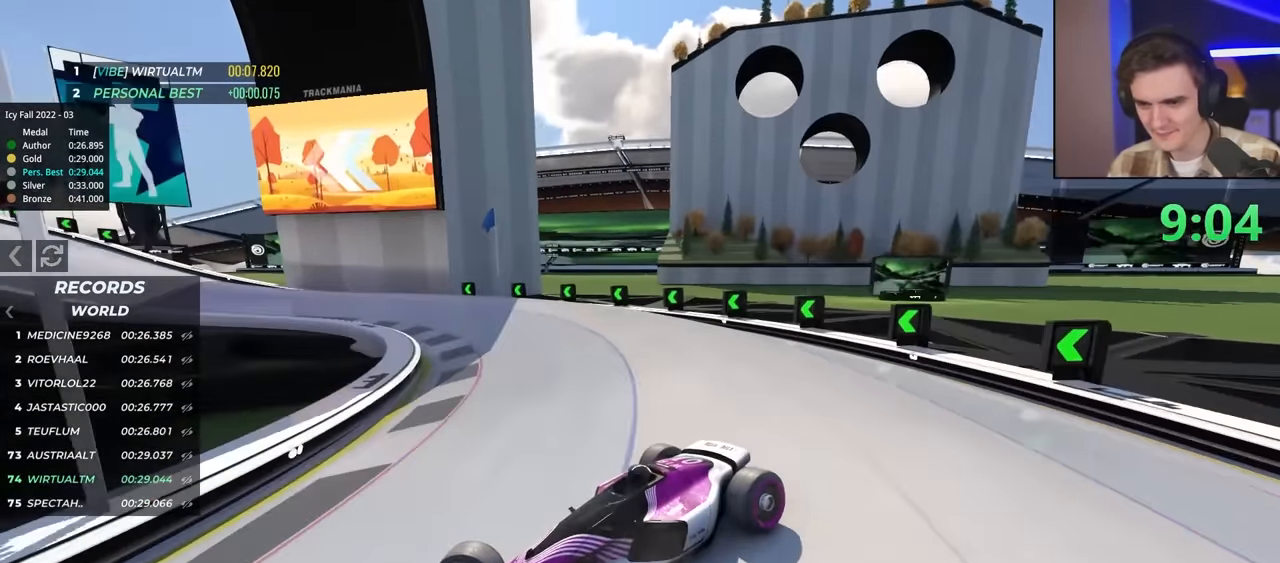
Gameplay with keyboard; each line is a JSON object with the keys held at the frame after it. "events" lists presses ("down") and releases ("up") of "brake", "down", "left", "right" and "up" between this image and that frame as [ms after this image, input, new state], when the widget could be followed in between. No other keys are recorded. Mouse input is not recorded. Key names are as the overlay labels them; some are game actions (e.g. jump) rather than physical keys.
{"keys": ["right", "up"], "events": [[167, "up", "up"], [250, "up", "down"]]}
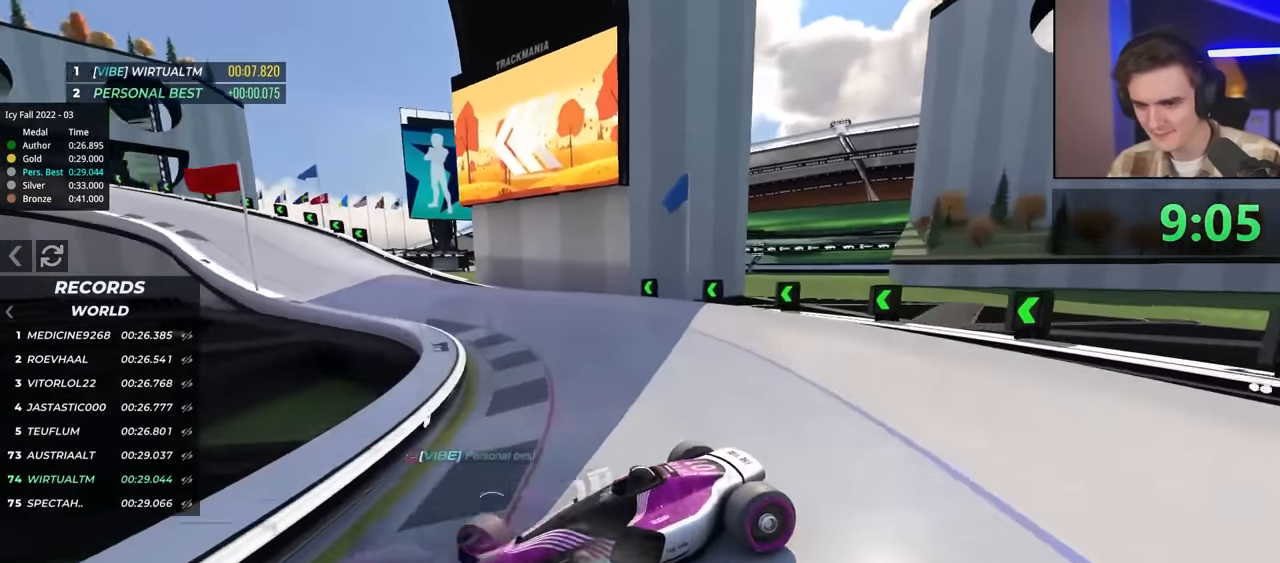
{"keys": ["right", "up"], "events": []}
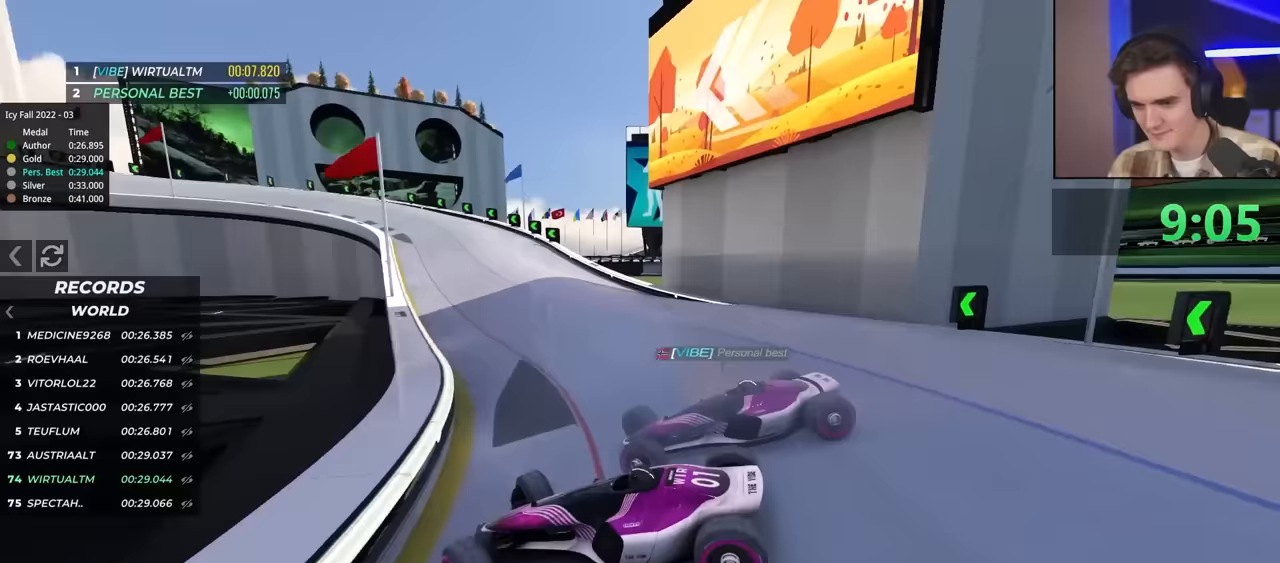
{"keys": ["right", "up"], "events": []}
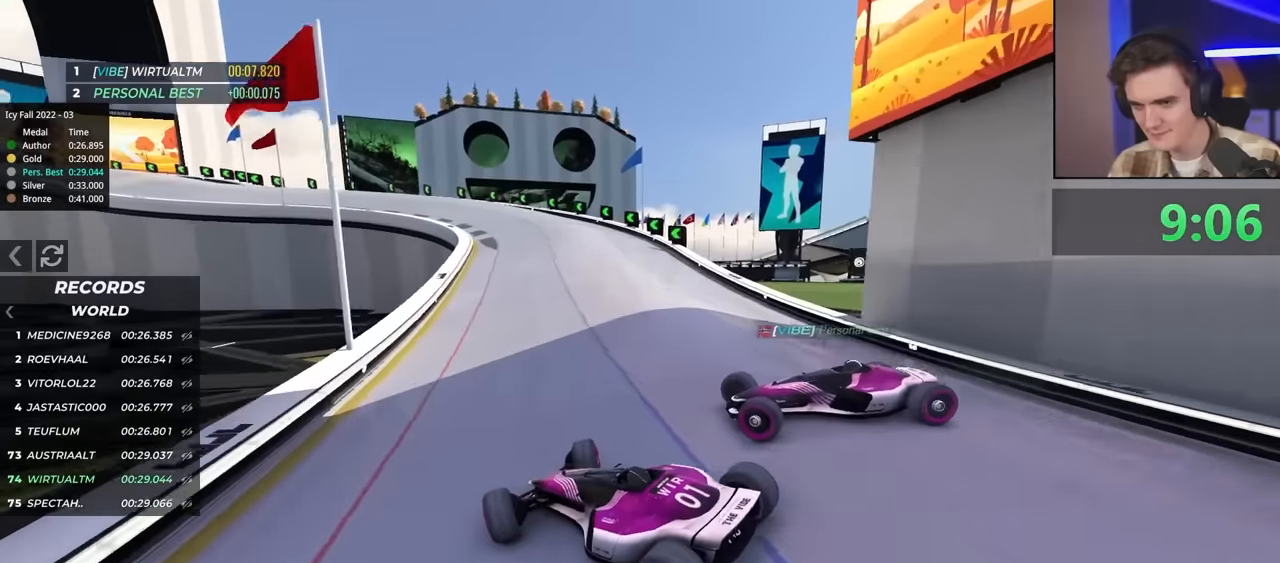
{"keys": ["up"], "events": [[150, "right", "up"], [250, "left", "down"], [433, "left", "up"]]}
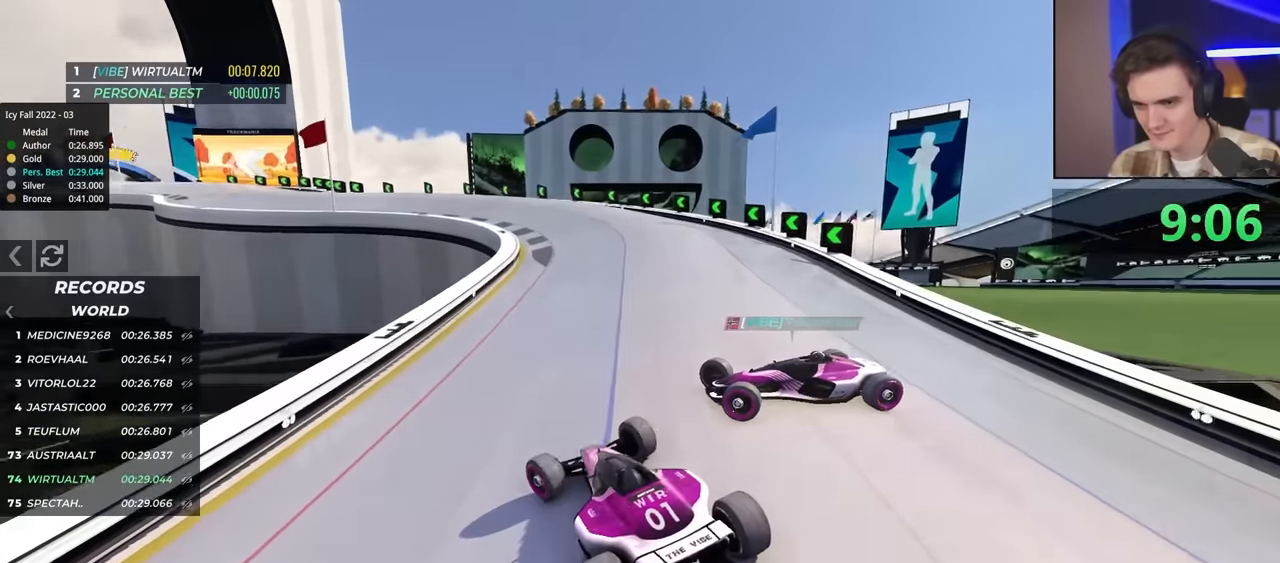
{"keys": ["up"], "events": [[350, "left", "down"], [500, "left", "up"]]}
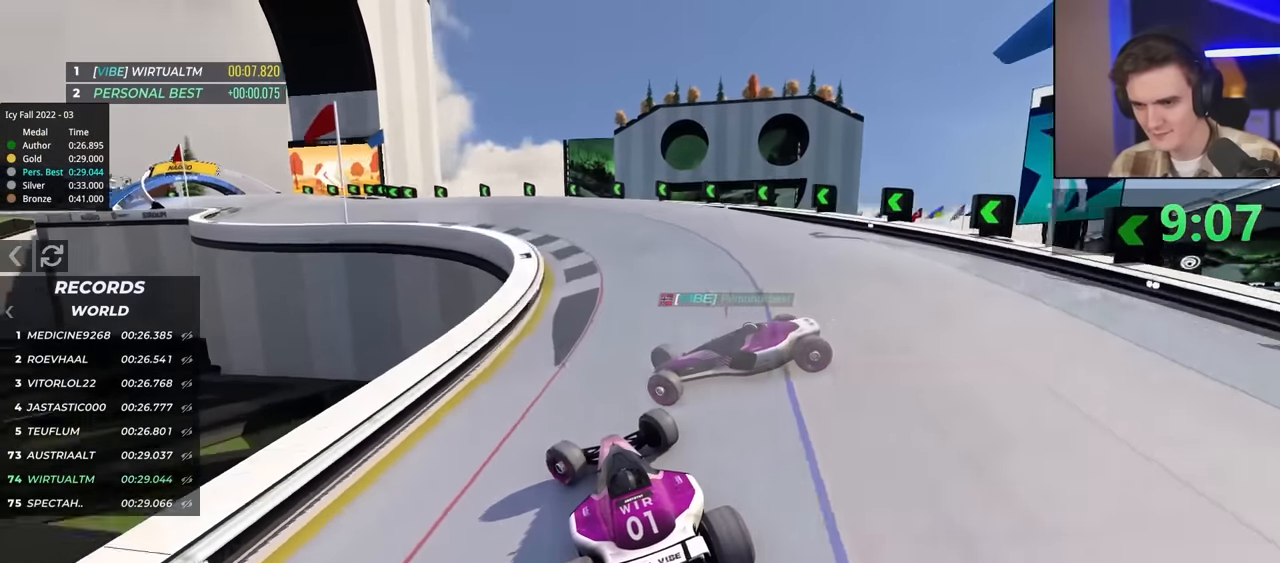
{"keys": ["up"], "events": [[50, "left", "down"], [233, "left", "up"], [333, "left", "down"], [383, "left", "up"]]}
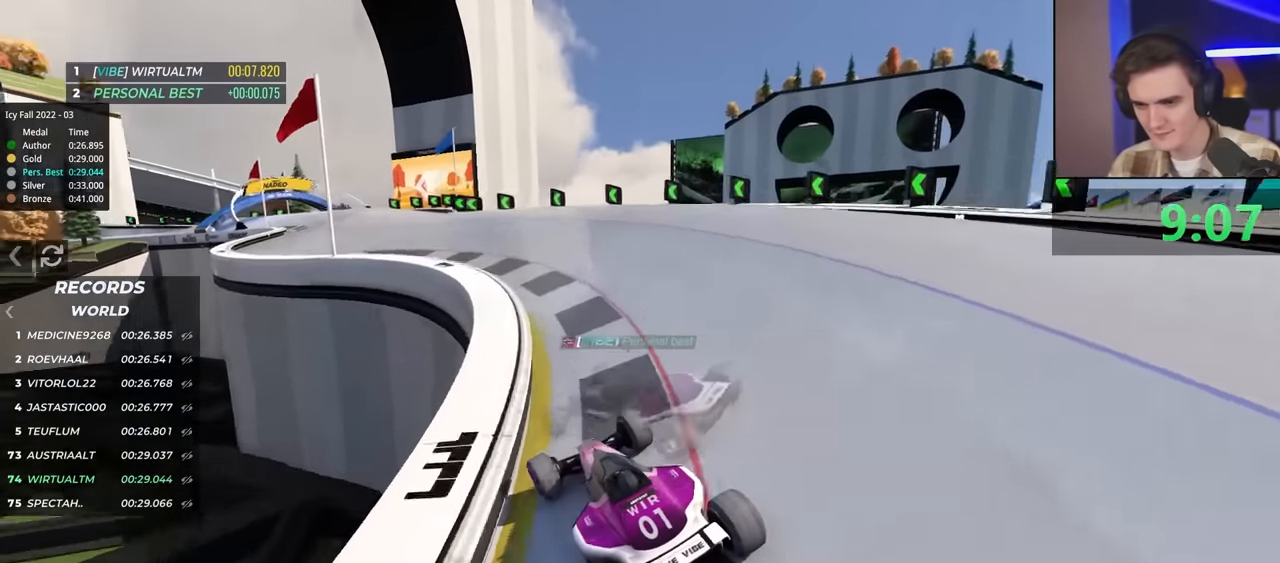
{"keys": ["left", "up"], "events": [[17, "right", "down"], [50, "right", "up"], [467, "left", "down"]]}
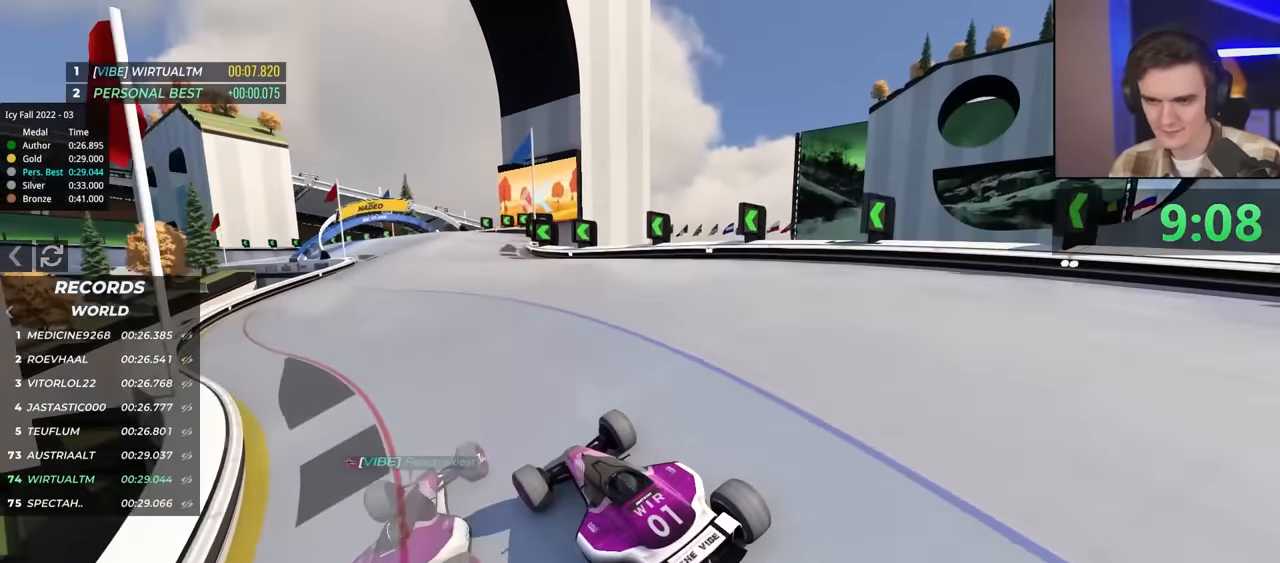
{"keys": ["right", "up"], "events": [[250, "left", "up"], [333, "right", "down"]]}
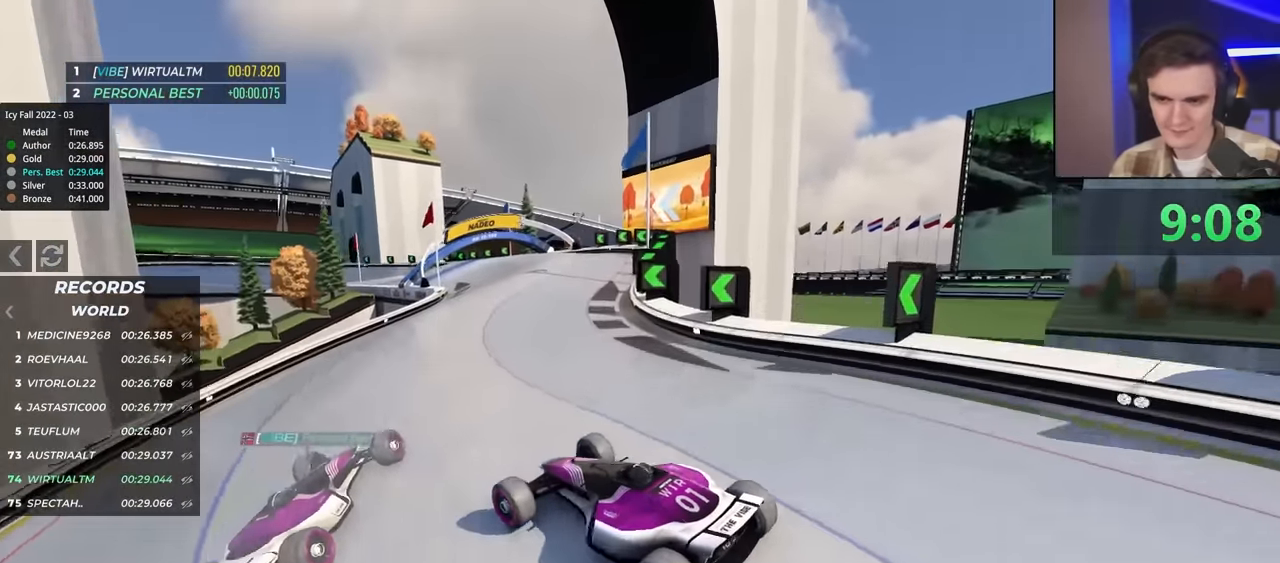
{"keys": ["right", "up"], "events": []}
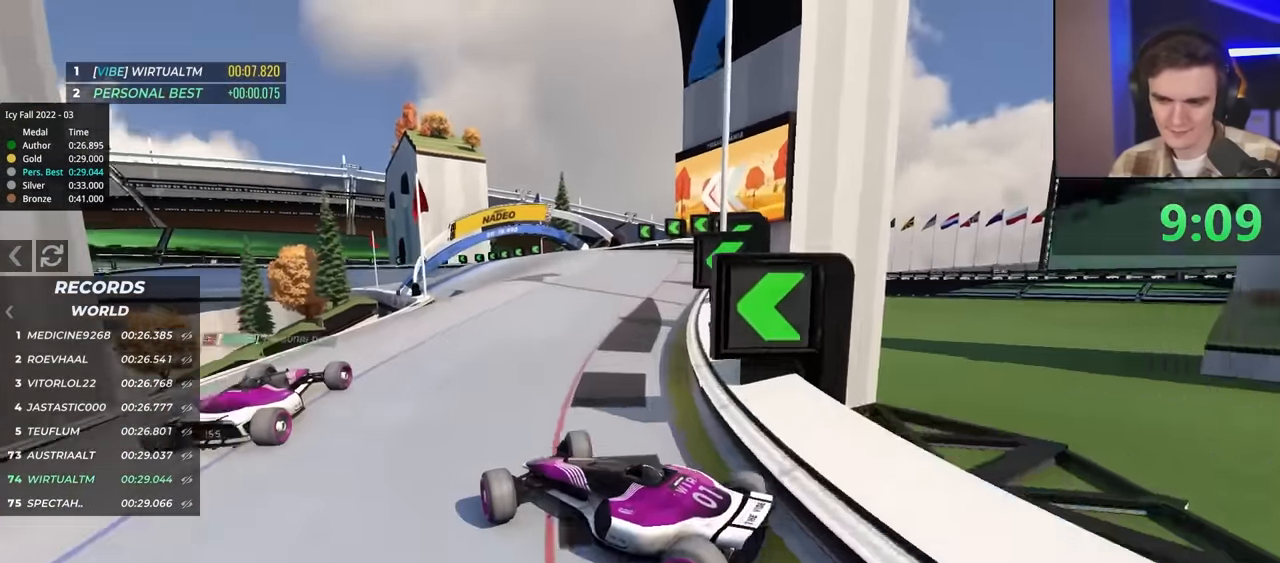
{"keys": ["right", "up"], "events": []}
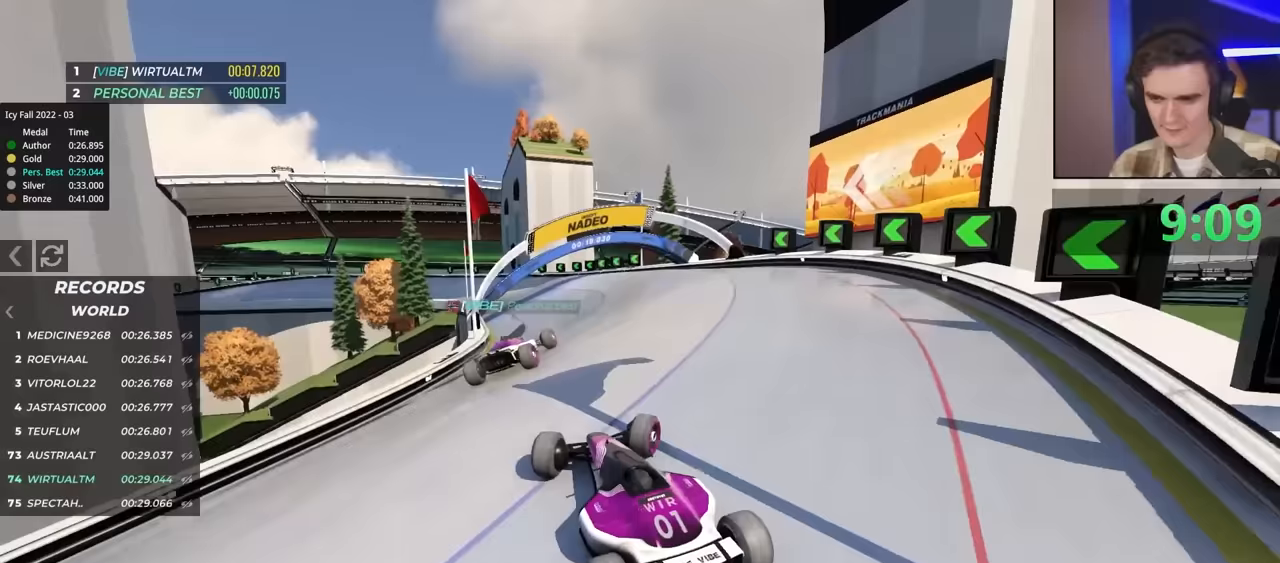
{"keys": ["left", "up"], "events": [[117, "right", "up"], [150, "left", "down"]]}
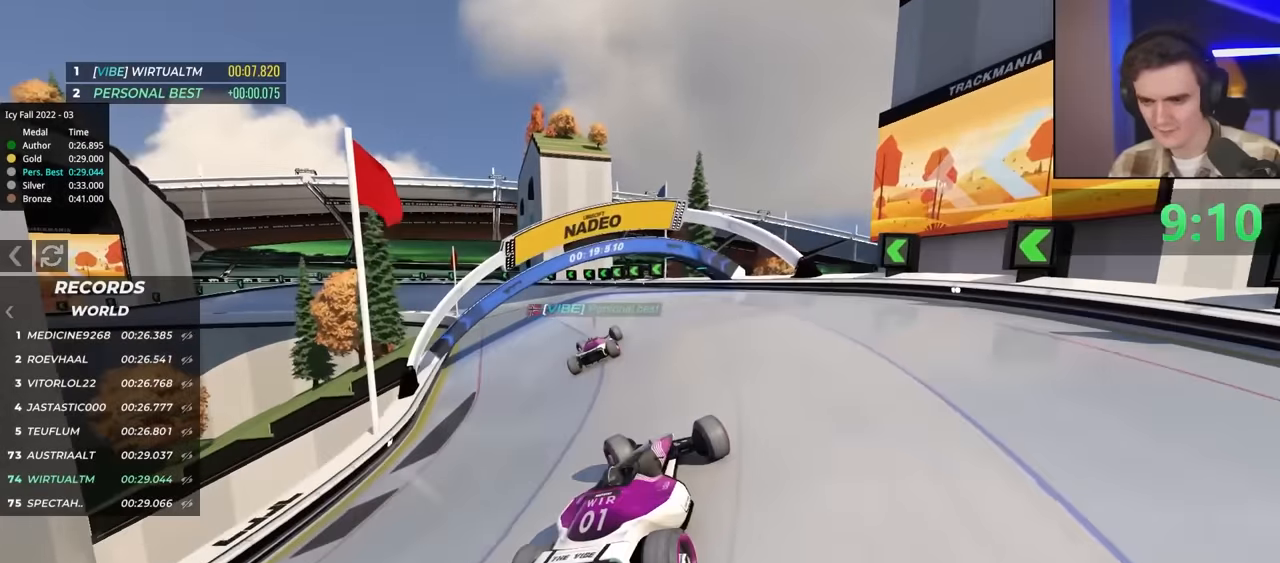
{"keys": ["up"], "events": [[317, "left", "up"]]}
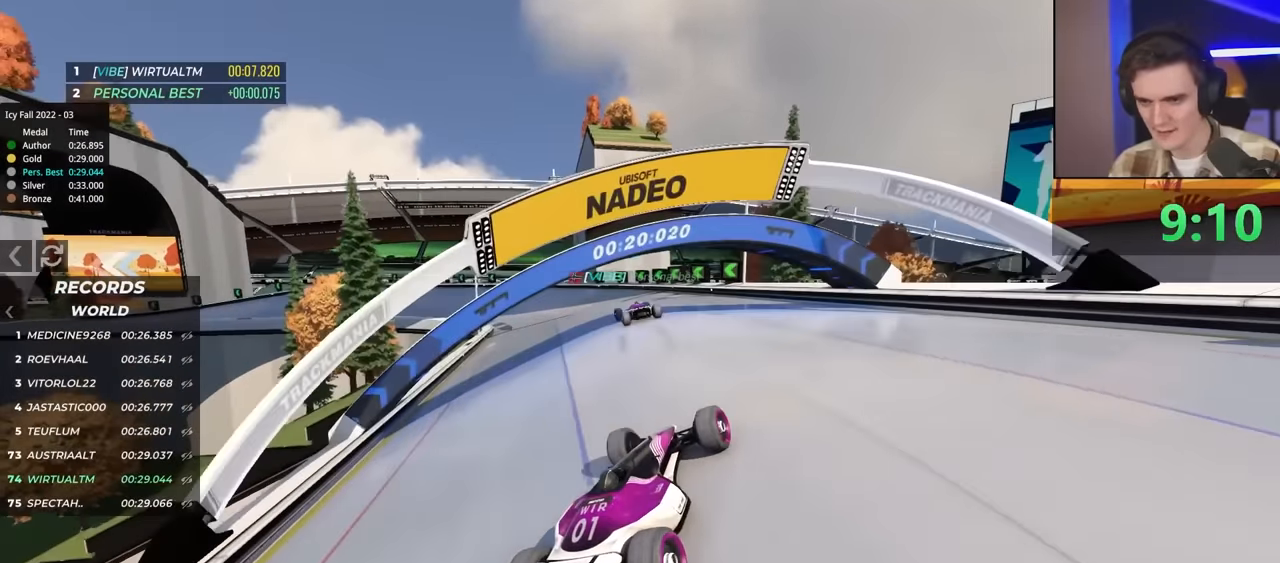
{"keys": ["left", "up"], "events": [[367, "left", "down"]]}
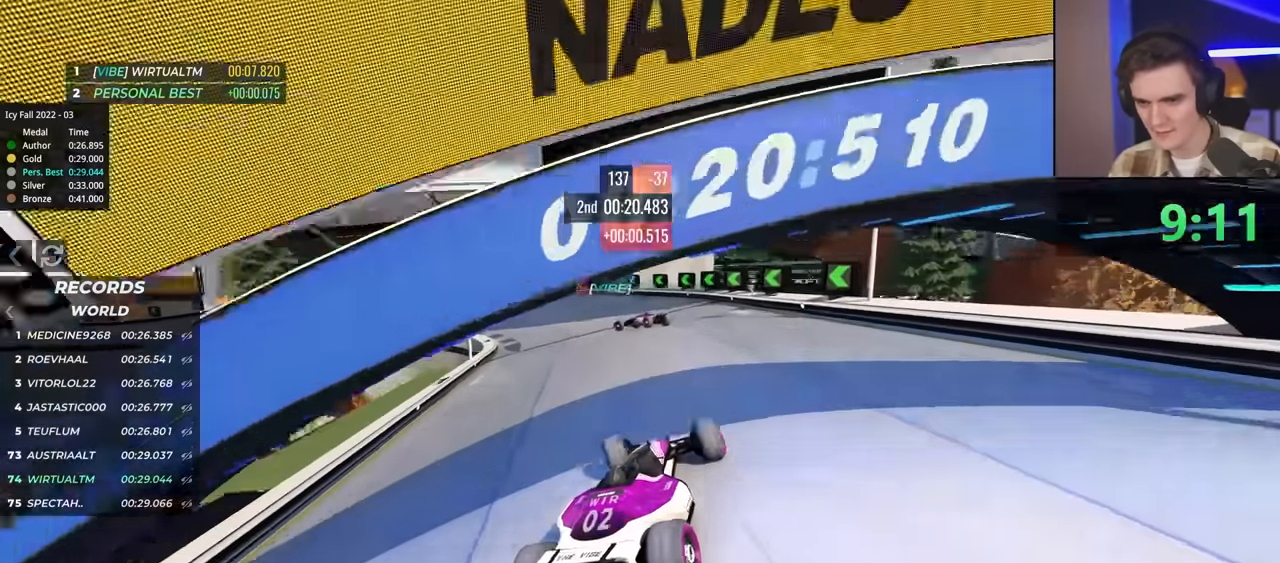
{"keys": ["left", "up"], "events": [[133, "left", "up"], [317, "left", "down"], [400, "left", "up"], [500, "left", "down"]]}
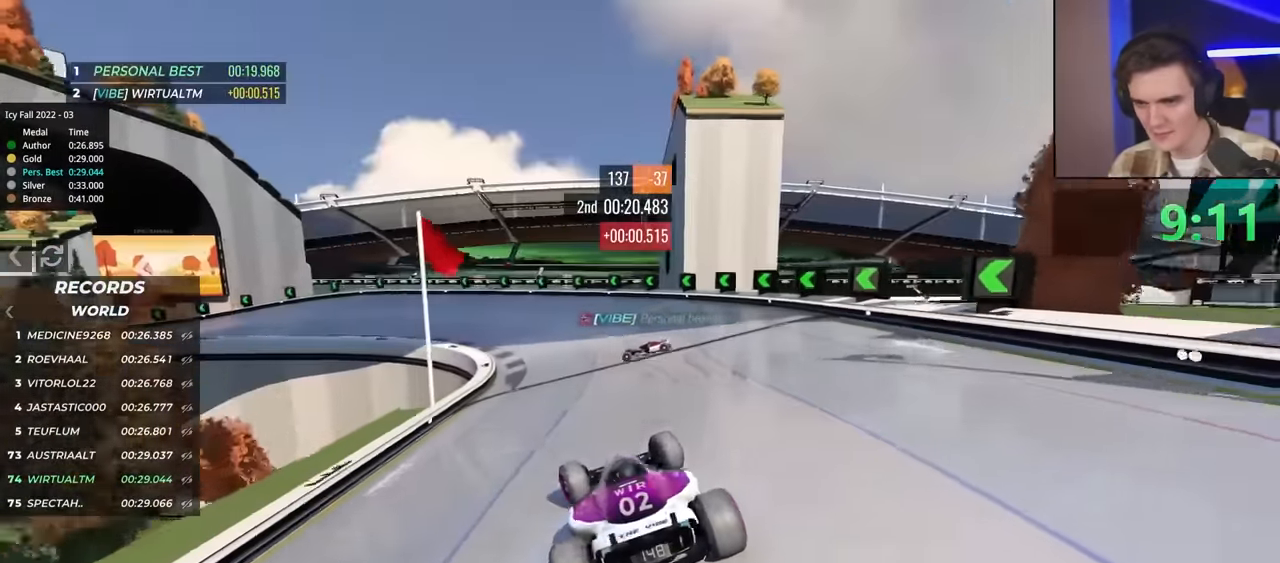
{"keys": ["right", "up"], "events": [[283, "brake", "down"], [283, "up", "up"], [367, "left", "up"], [383, "brake", "up"], [417, "right", "down"], [467, "up", "down"]]}
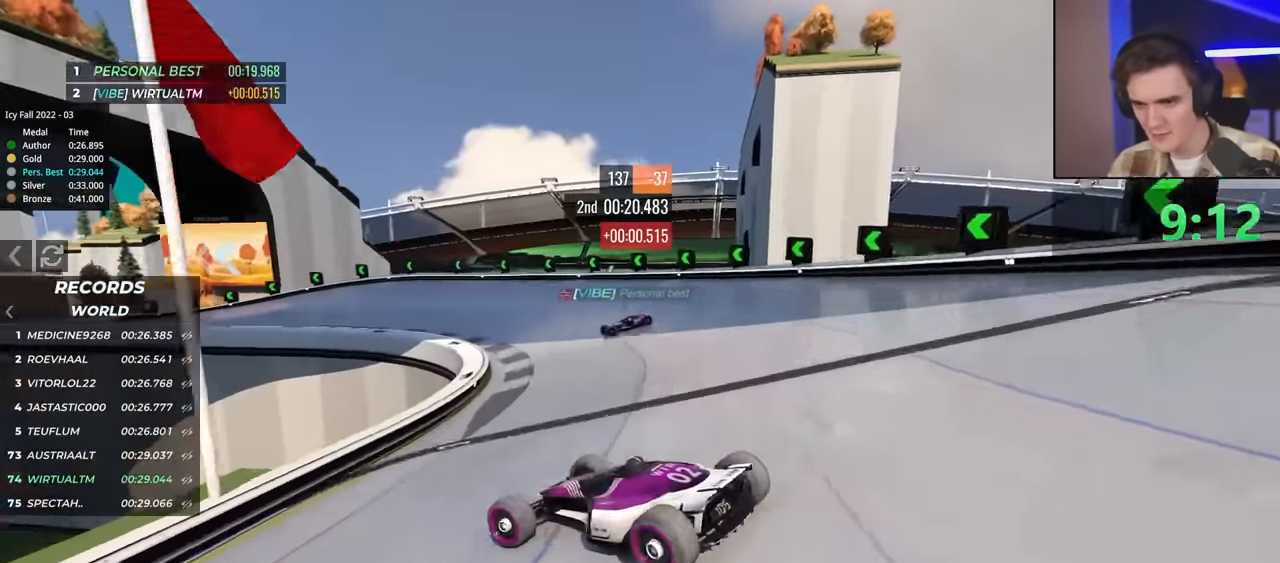
{"keys": ["right", "up"], "events": []}
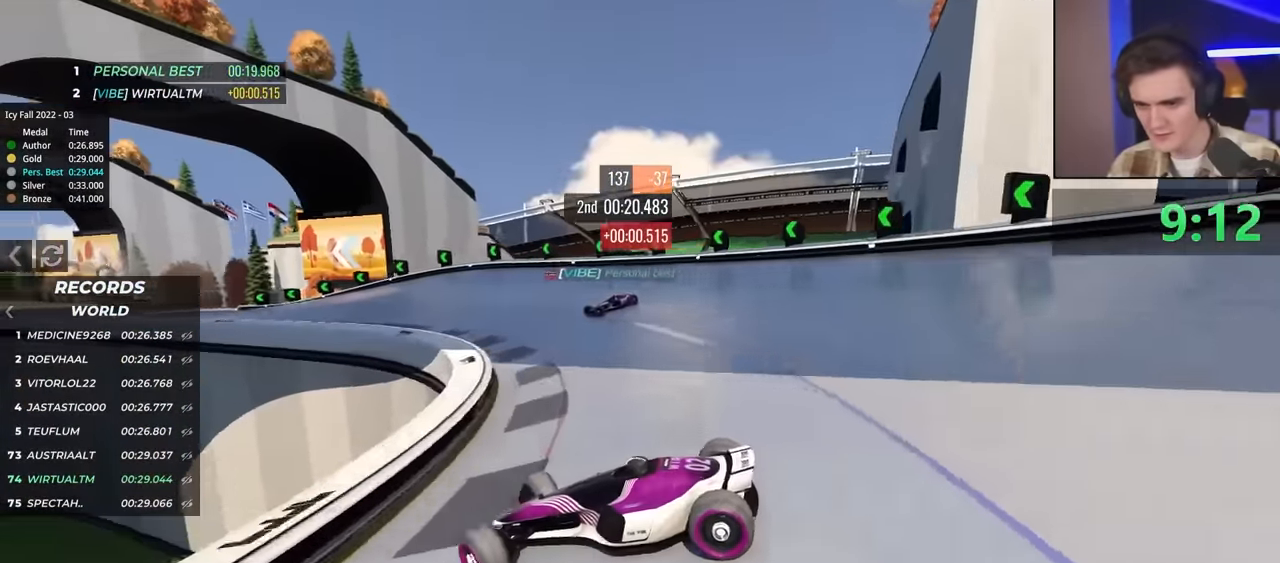
{"keys": ["right", "up"], "events": [[167, "up", "up"], [267, "up", "down"]]}
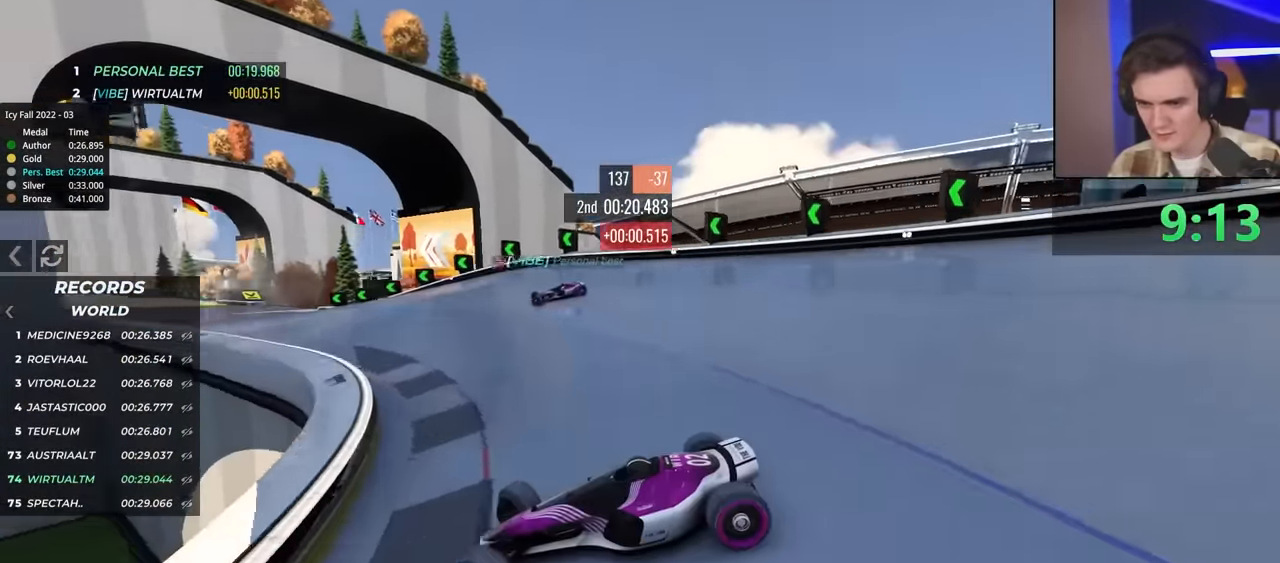
{"keys": ["right", "up"], "events": []}
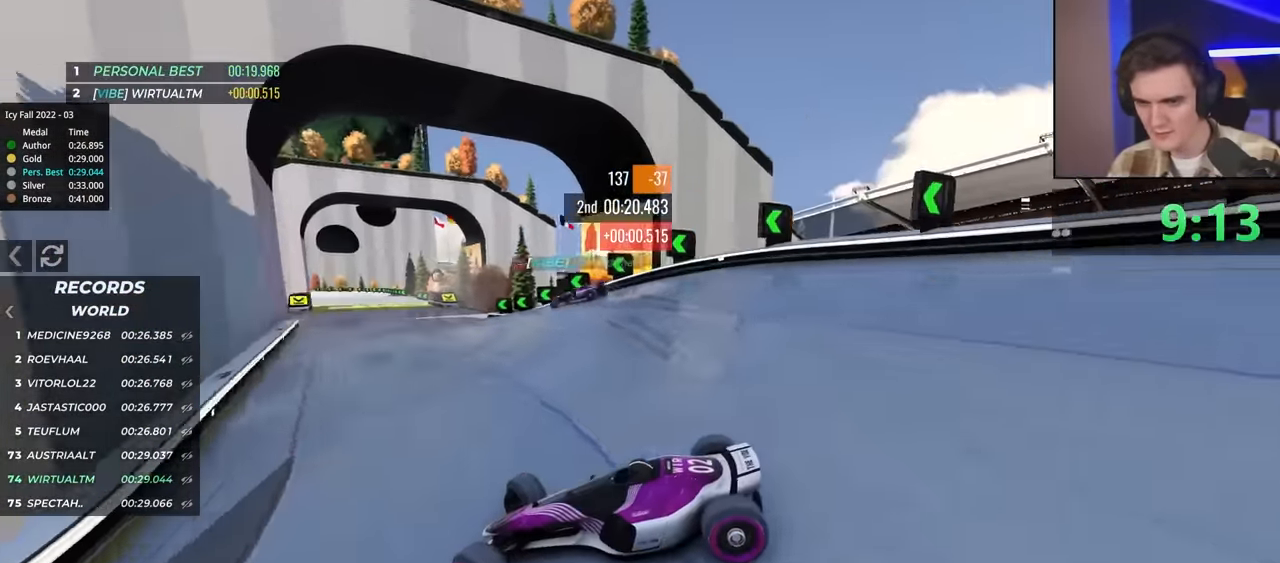
{"keys": ["left", "up"], "events": [[150, "right", "up"], [383, "left", "down"]]}
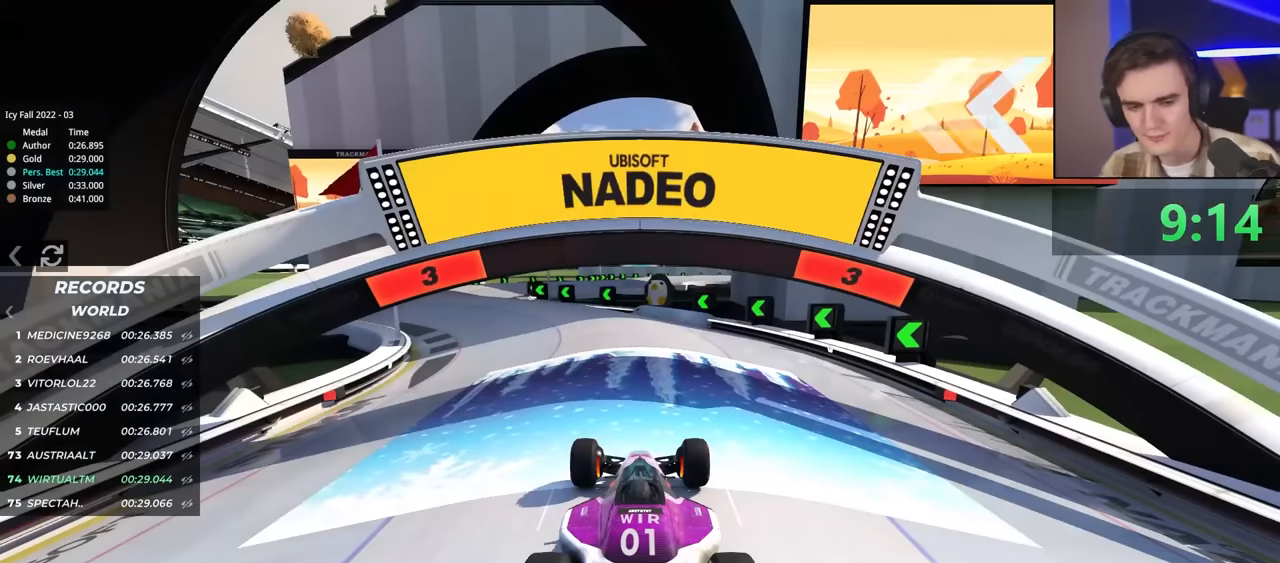
{"keys": ["up"], "events": [[33, "left", "up"], [83, "right", "down"], [166, "left", "down"], [166, "right", "up"], [266, "left", "up"], [266, "right", "down"], [350, "right", "up"], [366, "left", "down"], [450, "left", "up"]]}
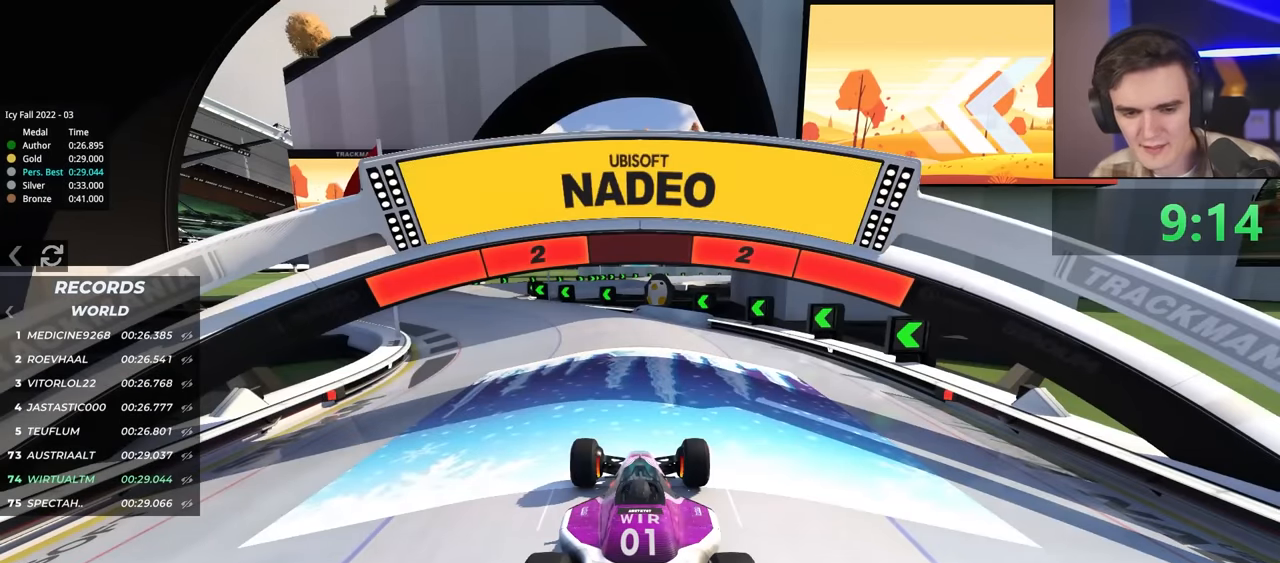
{"keys": ["up"], "events": []}
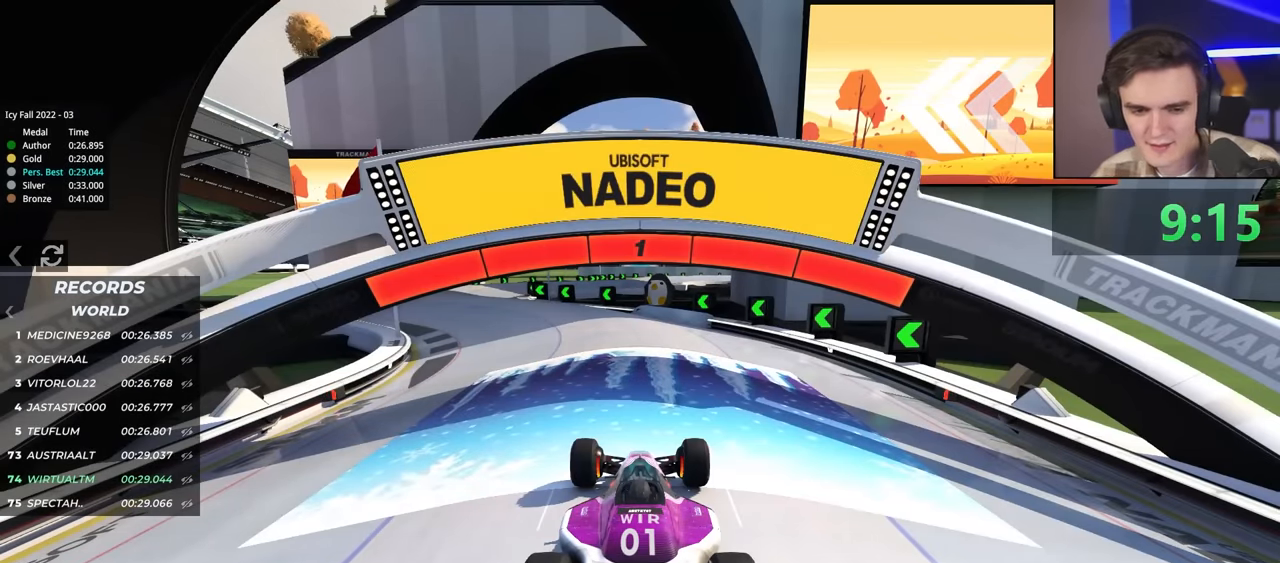
{"keys": ["up"], "events": []}
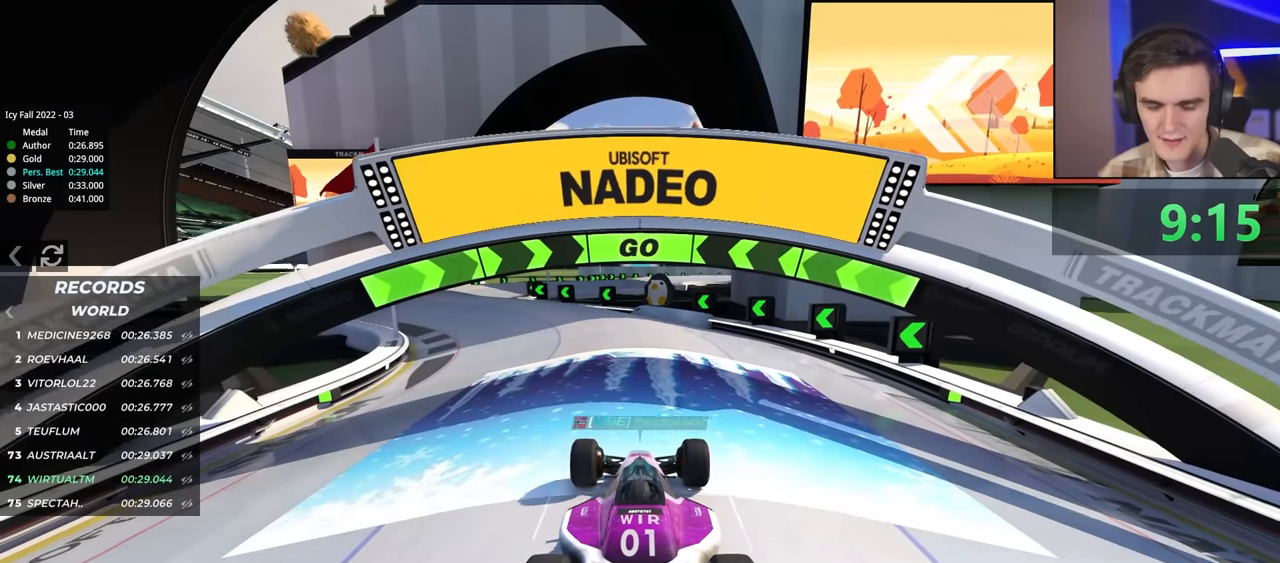
{"keys": ["up"], "events": [[200, "left", "down"], [250, "left", "up"]]}
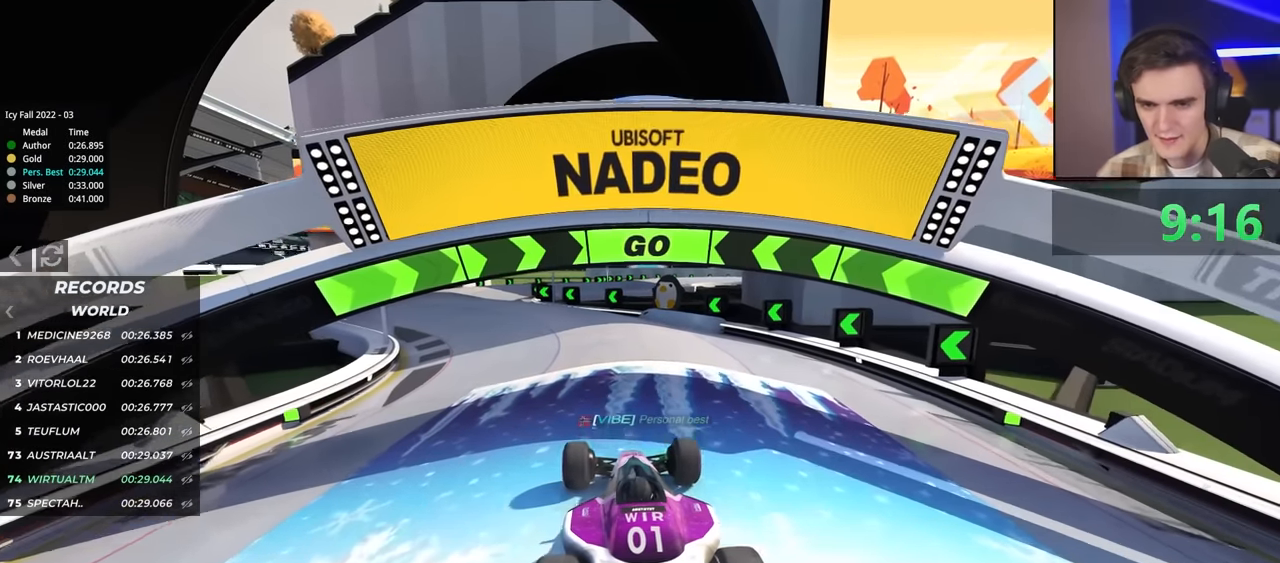
{"keys": ["up"], "events": [[216, "left", "down"], [266, "left", "up"]]}
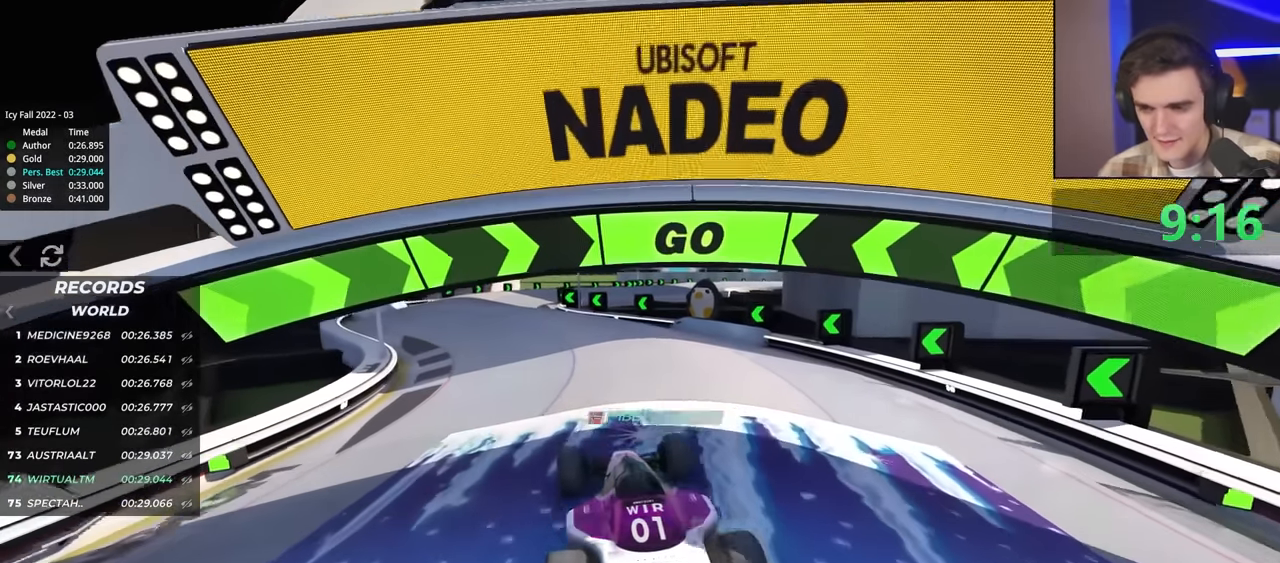
{"keys": ["up"], "events": []}
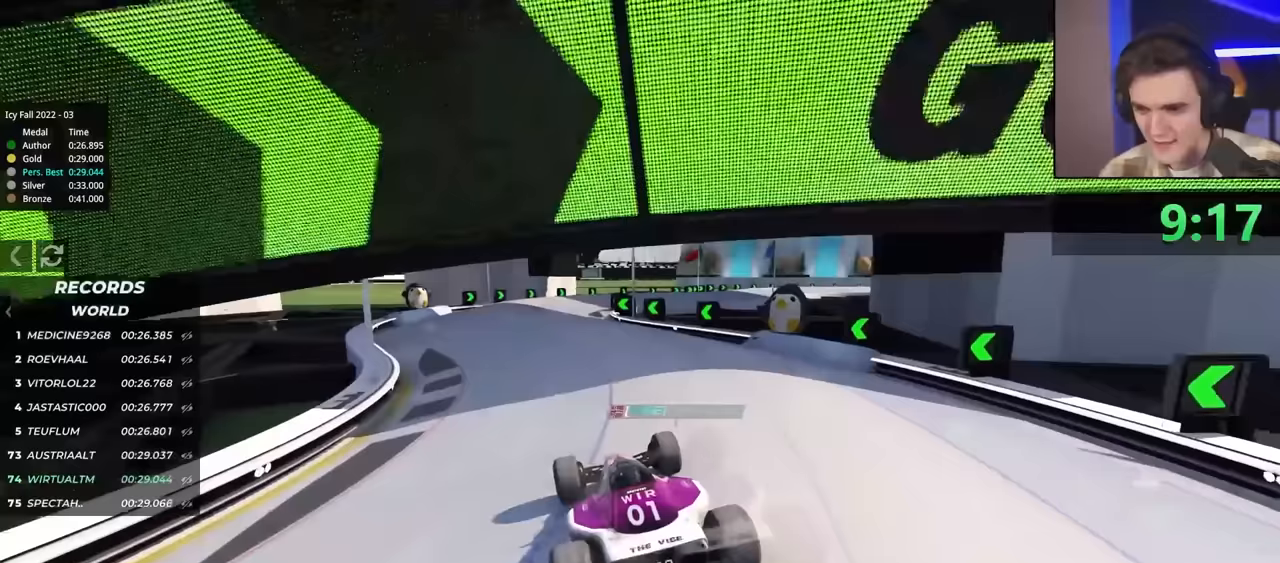
{"keys": ["up"], "events": [[17, "right", "down"], [100, "right", "up"], [333, "right", "down"], [433, "right", "up"]]}
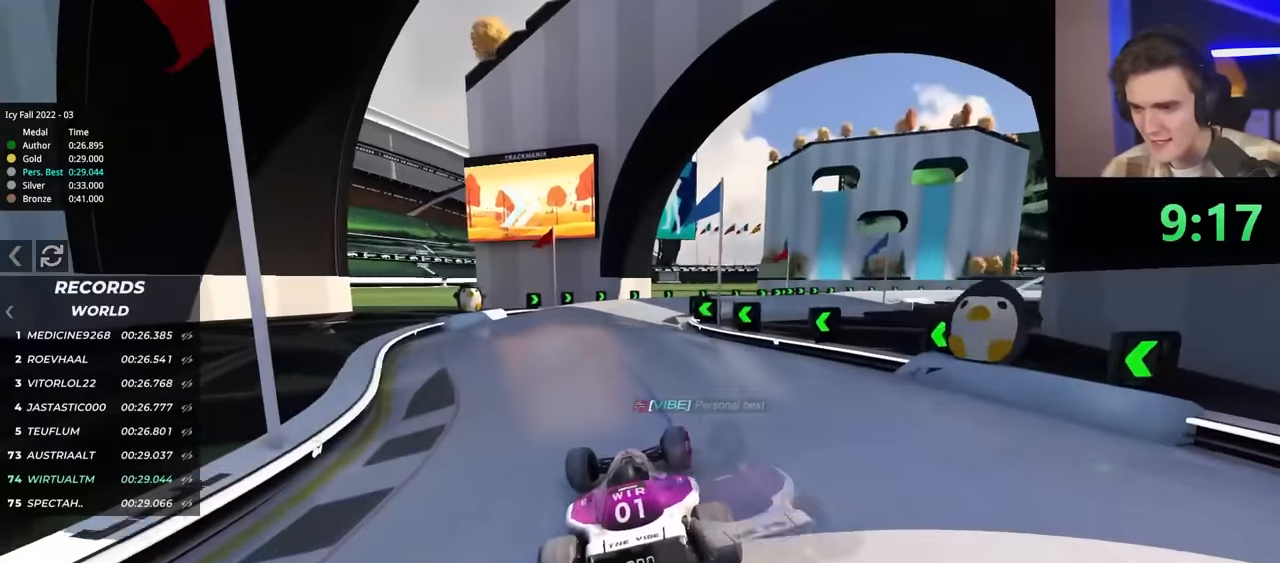
{"keys": ["up"], "events": [[67, "right", "down"], [167, "right", "up"]]}
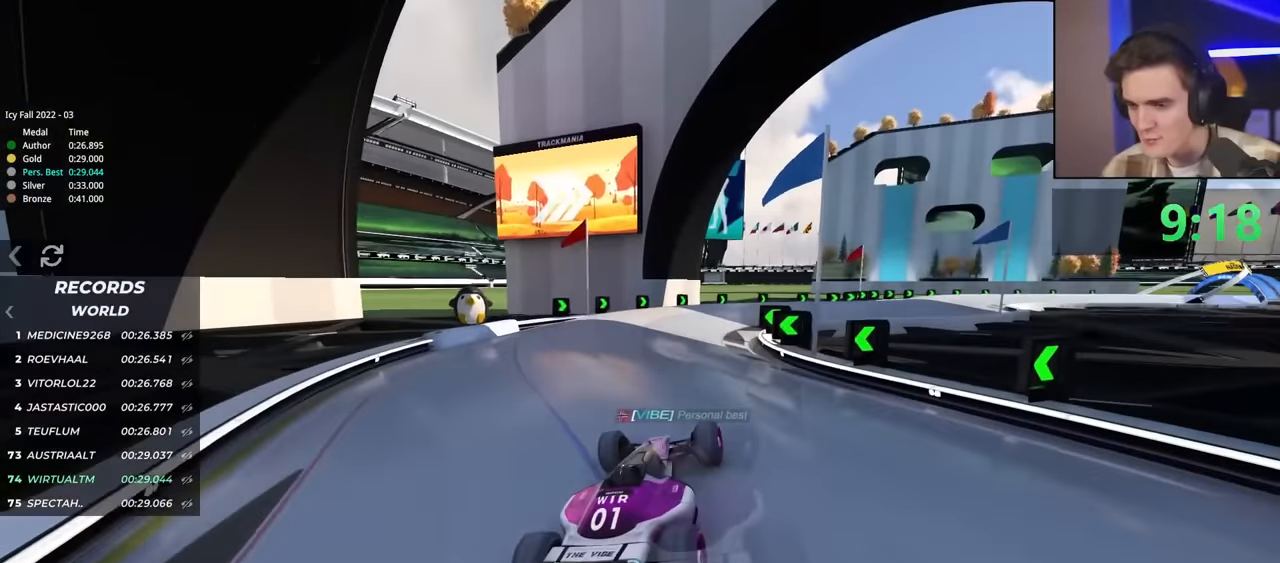
{"keys": ["up"], "events": [[333, "right", "down"], [433, "right", "up"]]}
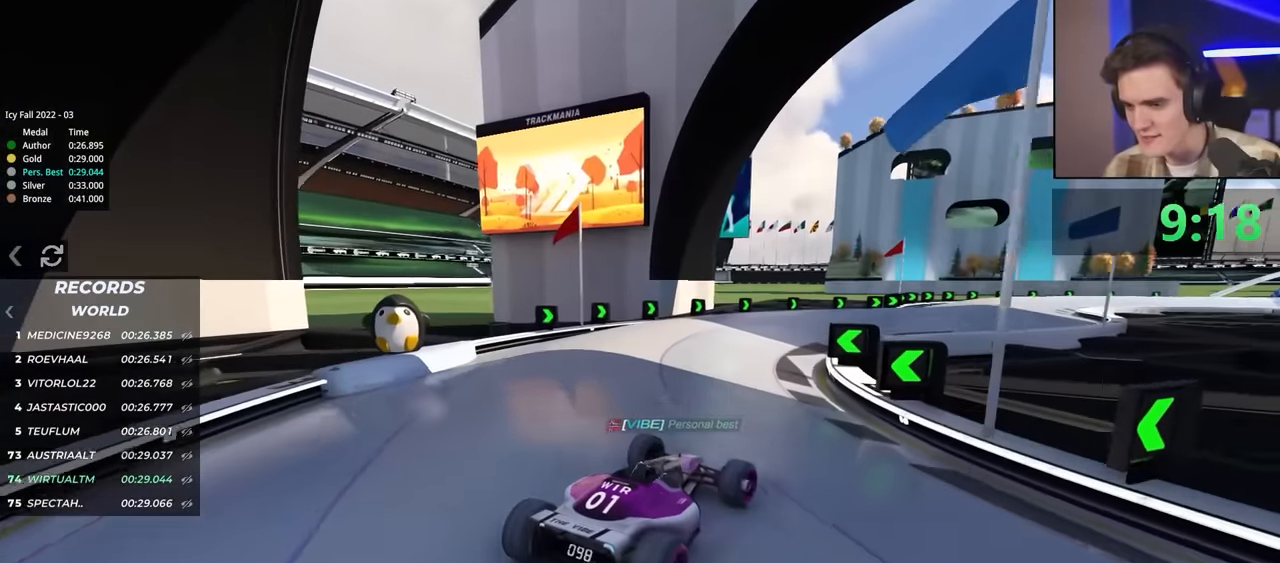
{"keys": ["up"], "events": [[83, "right", "down"], [167, "right", "up"], [317, "right", "down"], [350, "right", "up"]]}
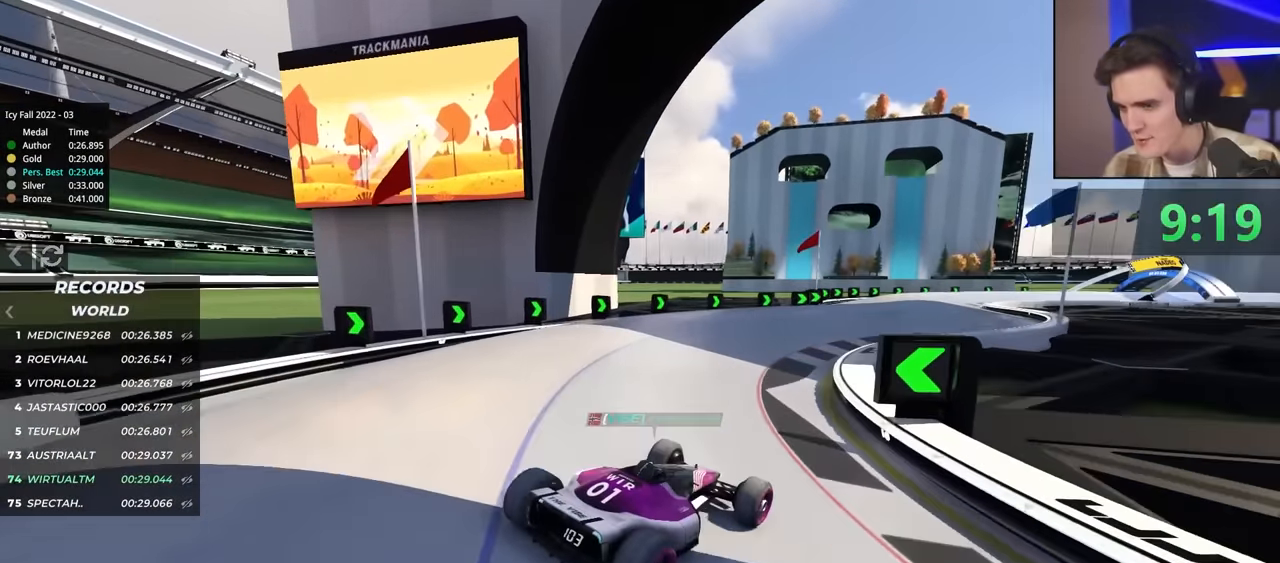
{"keys": ["up"], "events": [[383, "left", "down"], [467, "left", "up"]]}
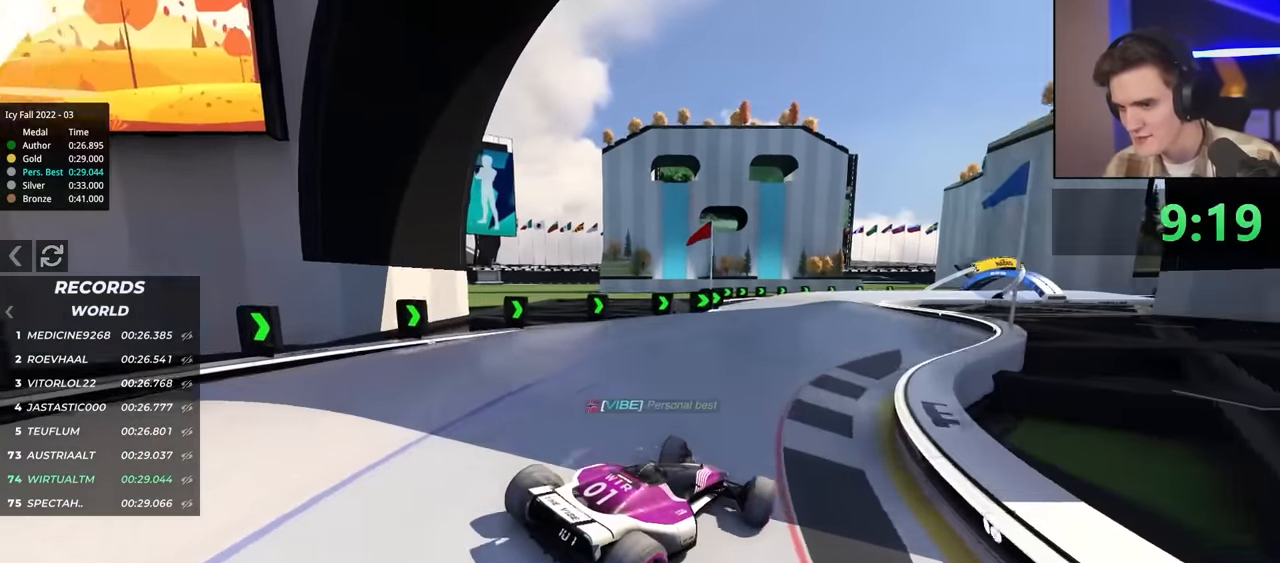
{"keys": ["left", "up"], "events": [[250, "left", "down"], [300, "left", "up"], [433, "left", "down"]]}